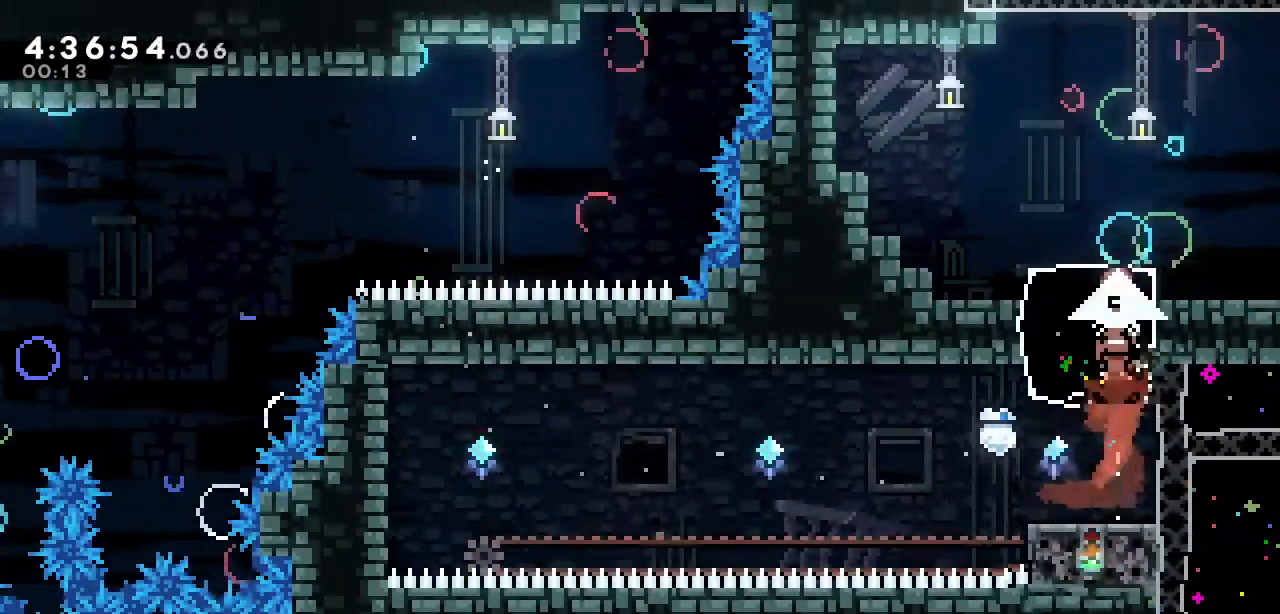
Gameplay with keyboard; each line is a JSON object with the keys held at the frame after it. "events" lists presses ("down") and releases ("up") of "a", "d", "down", "left", "right", "s", "up", "w" and "x" between this image and that frame as [ms after this image, input, new state], when the widget could be followed in between. No other keys are recorded. Mouse input is not recorded.
{"keys": ["right"], "events": [[83, "right", "down"], [133, "s", "down"], [267, "s", "up"]]}
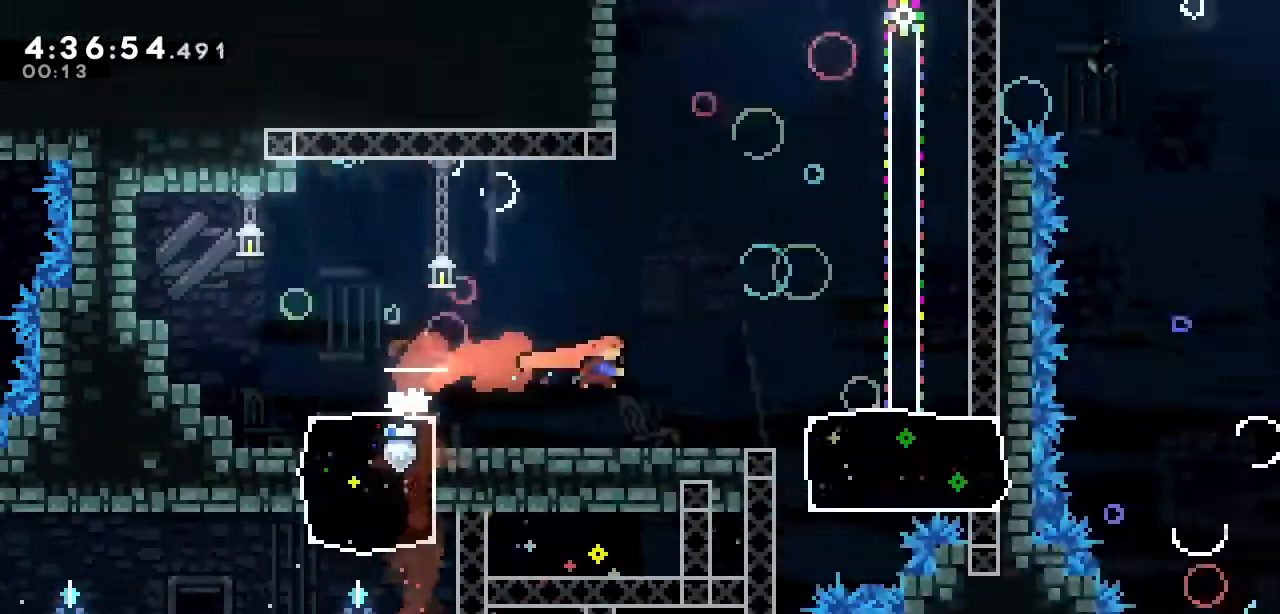
{"keys": ["right"], "events": []}
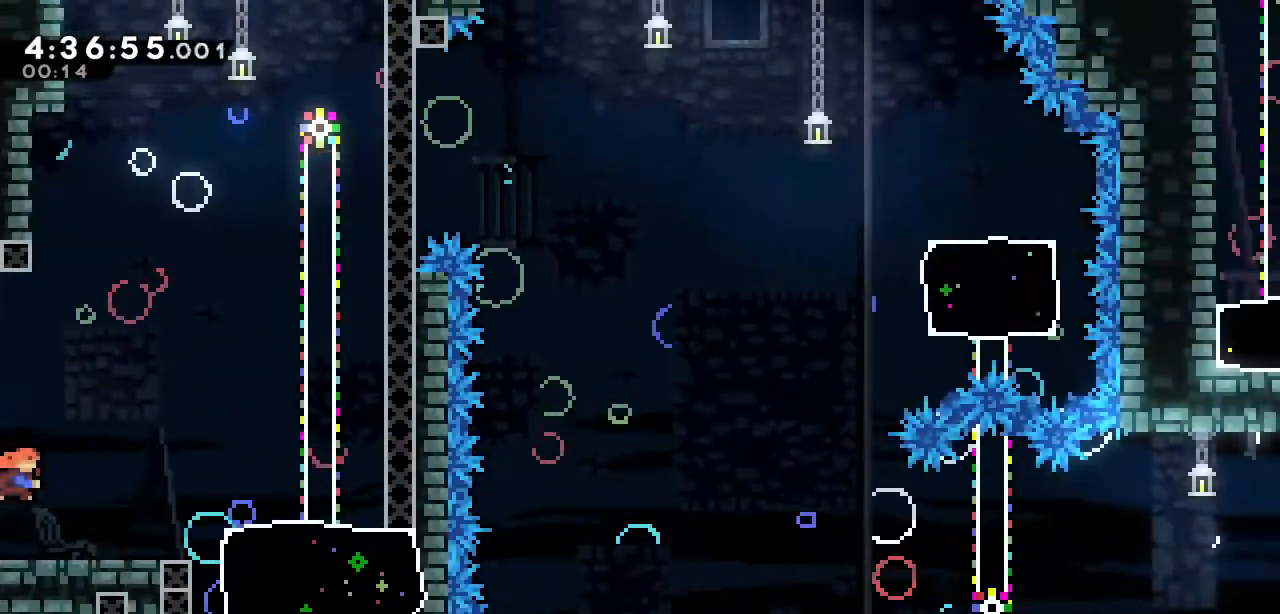
{"keys": ["d", "right"], "events": [[350, "d", "down"]]}
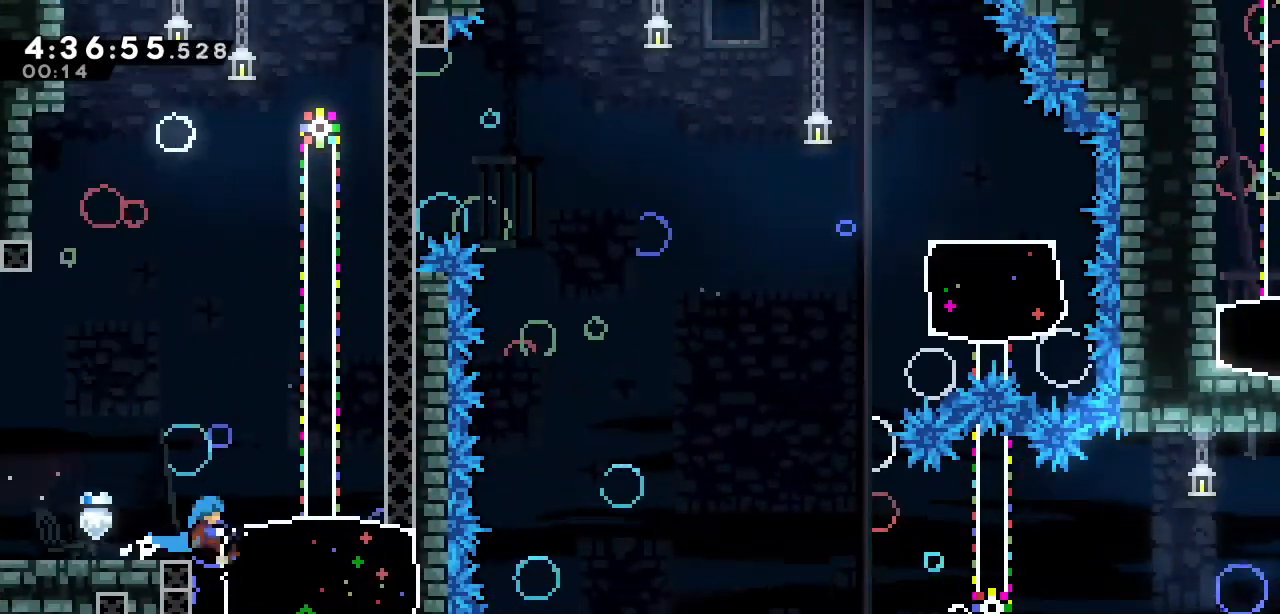
{"keys": ["d", "right"], "events": []}
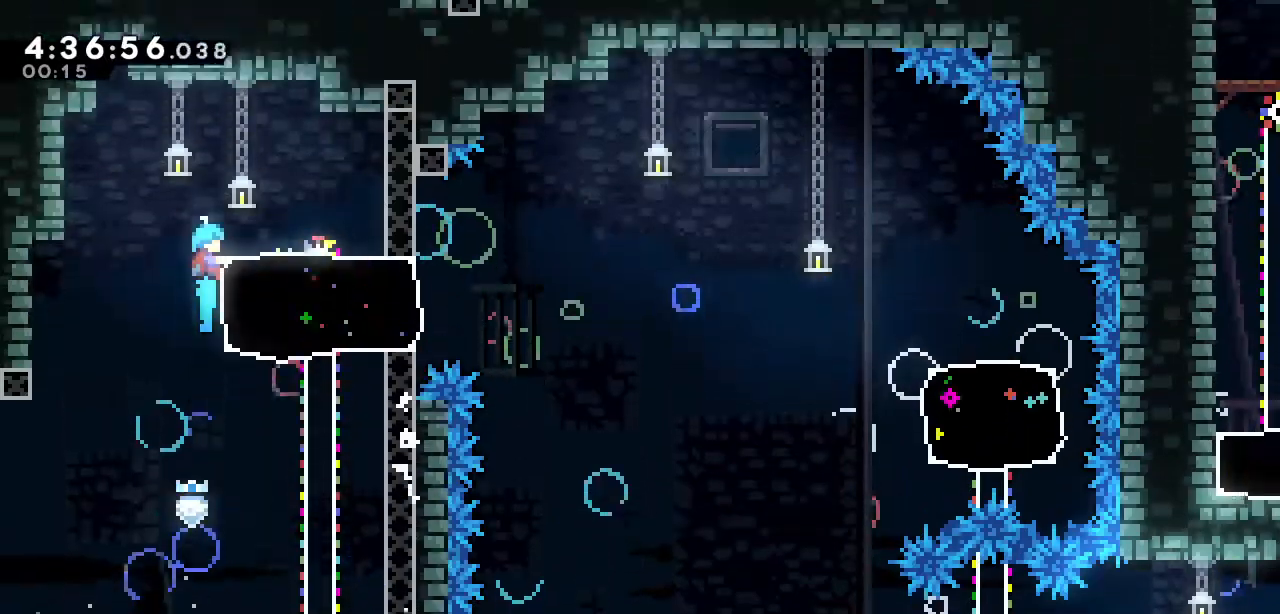
{"keys": ["d", "right"], "events": [[50, "down", "down"], [183, "down", "up"], [333, "s", "down"], [433, "s", "up"]]}
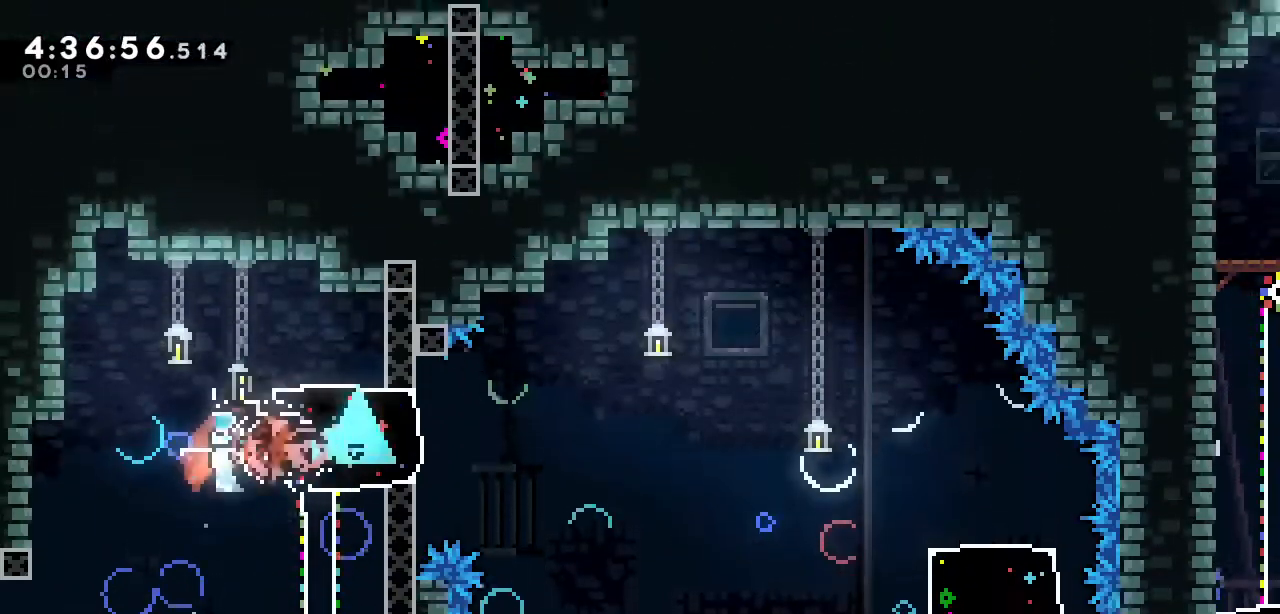
{"keys": ["right", "up"], "events": [[117, "a", "down"], [200, "a", "up"], [200, "d", "up"], [250, "right", "up"], [483, "right", "down"], [483, "up", "down"]]}
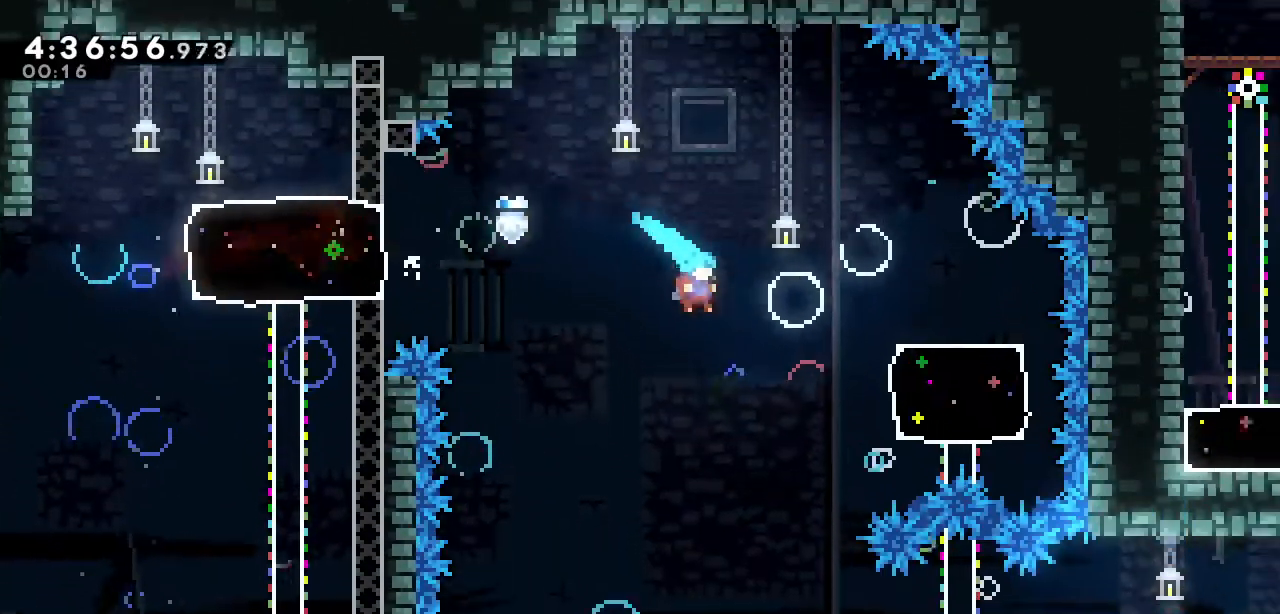
{"keys": [], "events": [[83, "s", "down"], [217, "s", "up"], [500, "right", "up"], [500, "up", "up"]]}
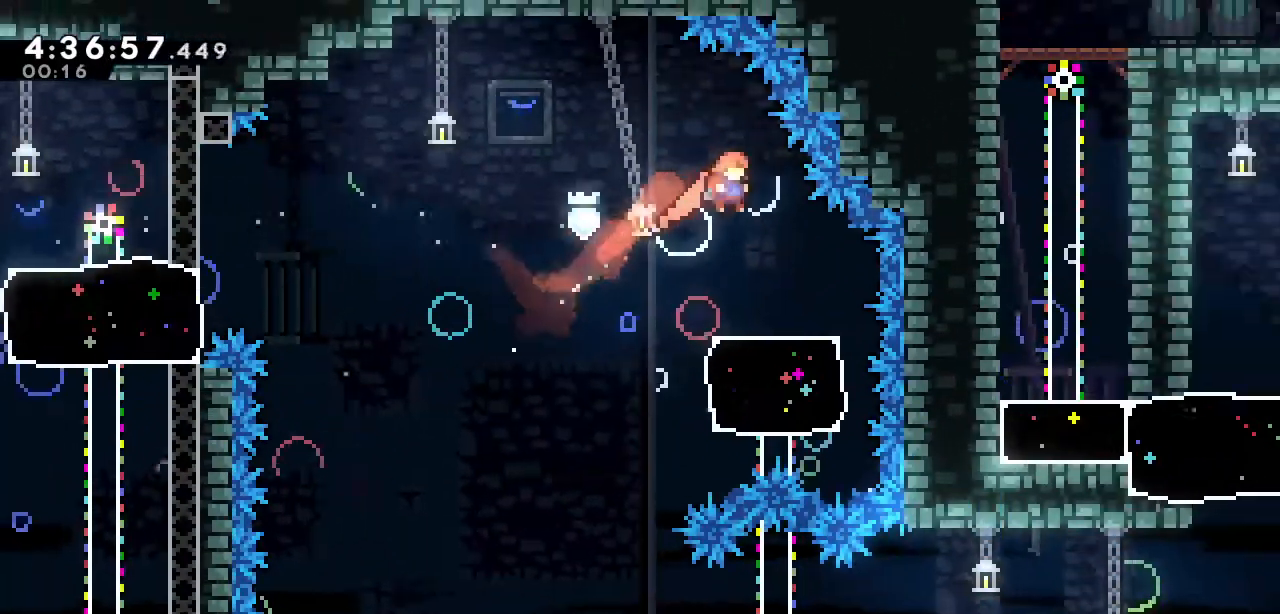
{"keys": ["left"], "events": [[283, "a", "down"], [283, "left", "down"], [383, "a", "up"]]}
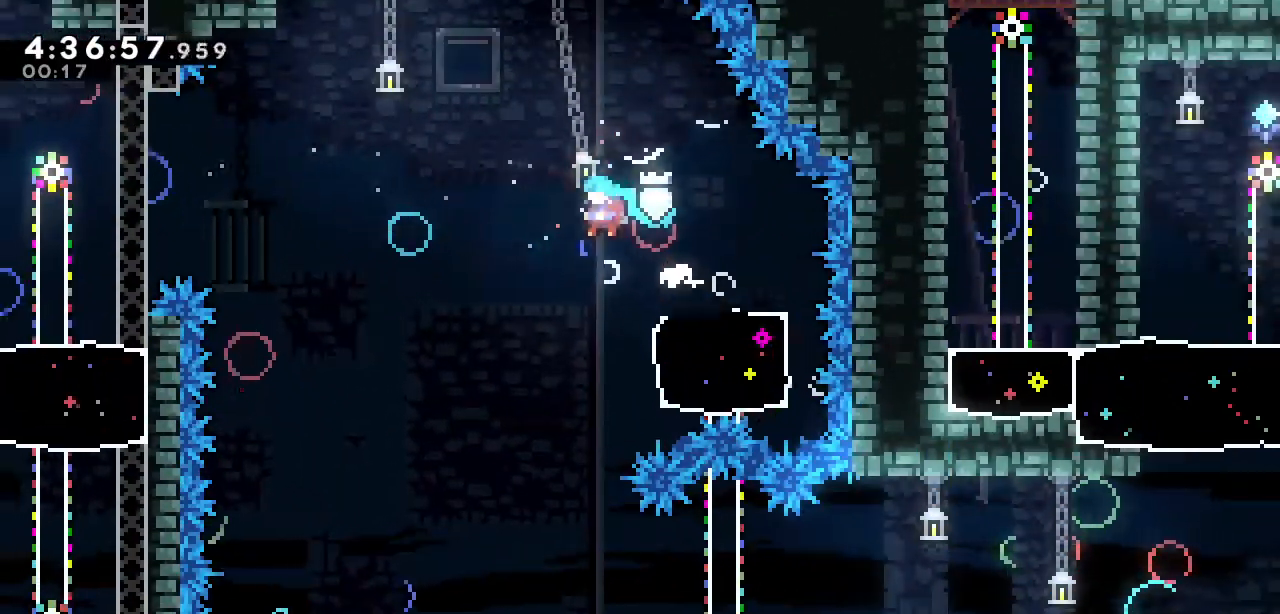
{"keys": ["right"], "events": [[200, "left", "up"], [400, "right", "down"]]}
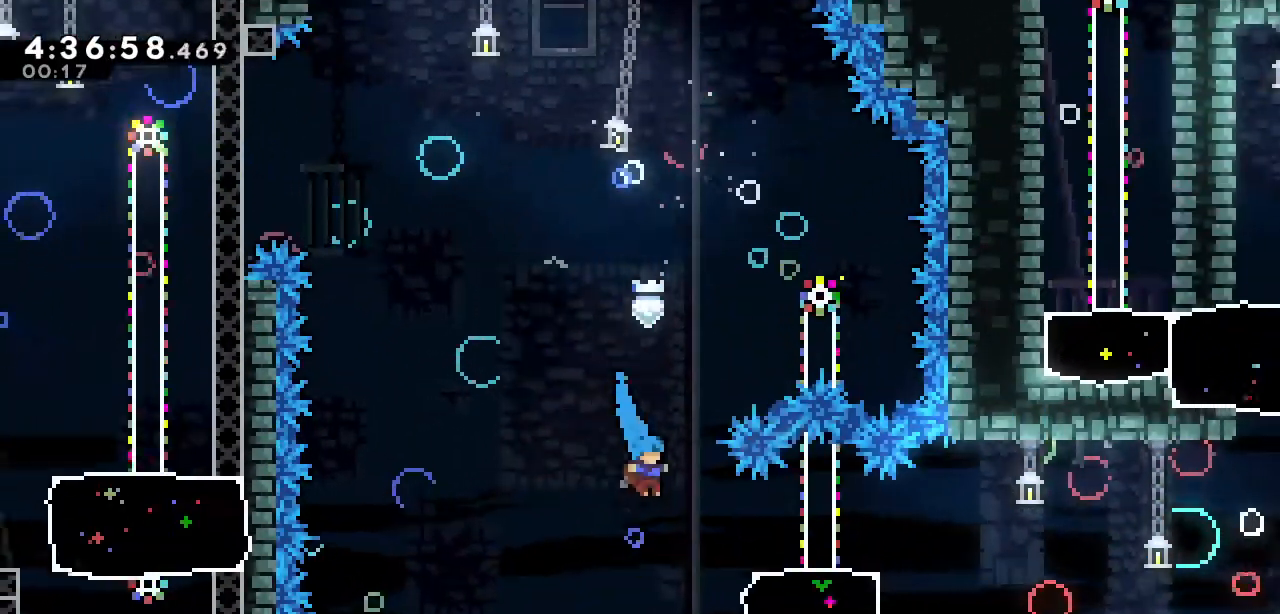
{"keys": ["a", "right"], "events": [[217, "s", "down"], [367, "s", "up"], [450, "a", "down"]]}
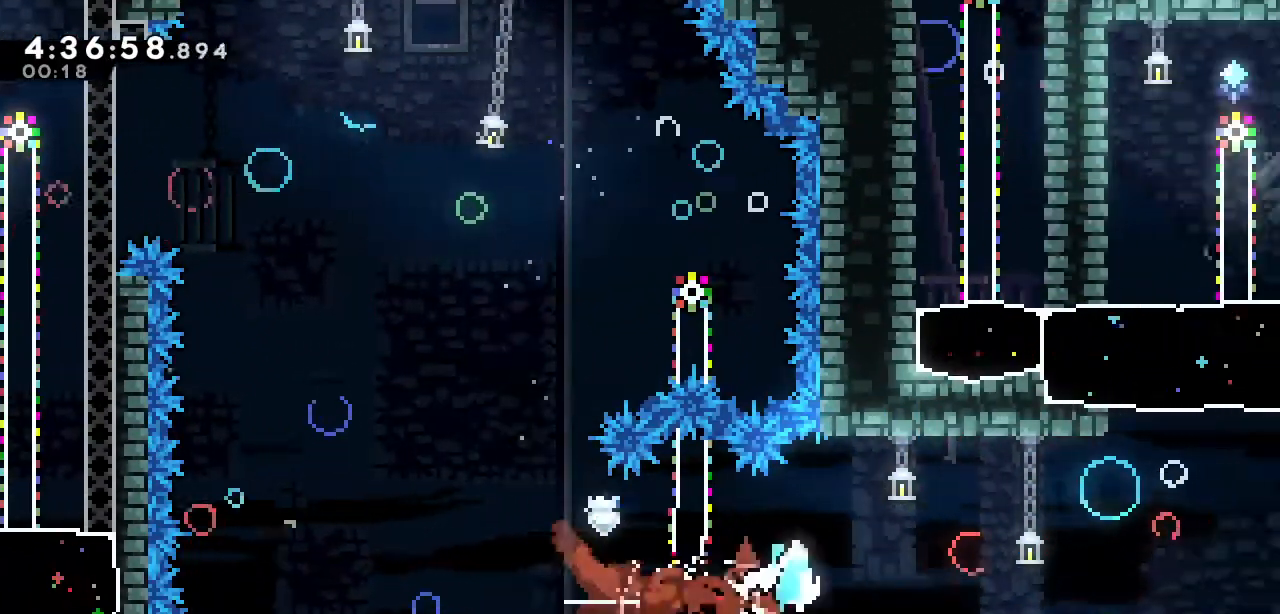
{"keys": ["s", "up"], "events": [[333, "a", "up"], [383, "right", "up"], [383, "up", "down"], [417, "s", "down"]]}
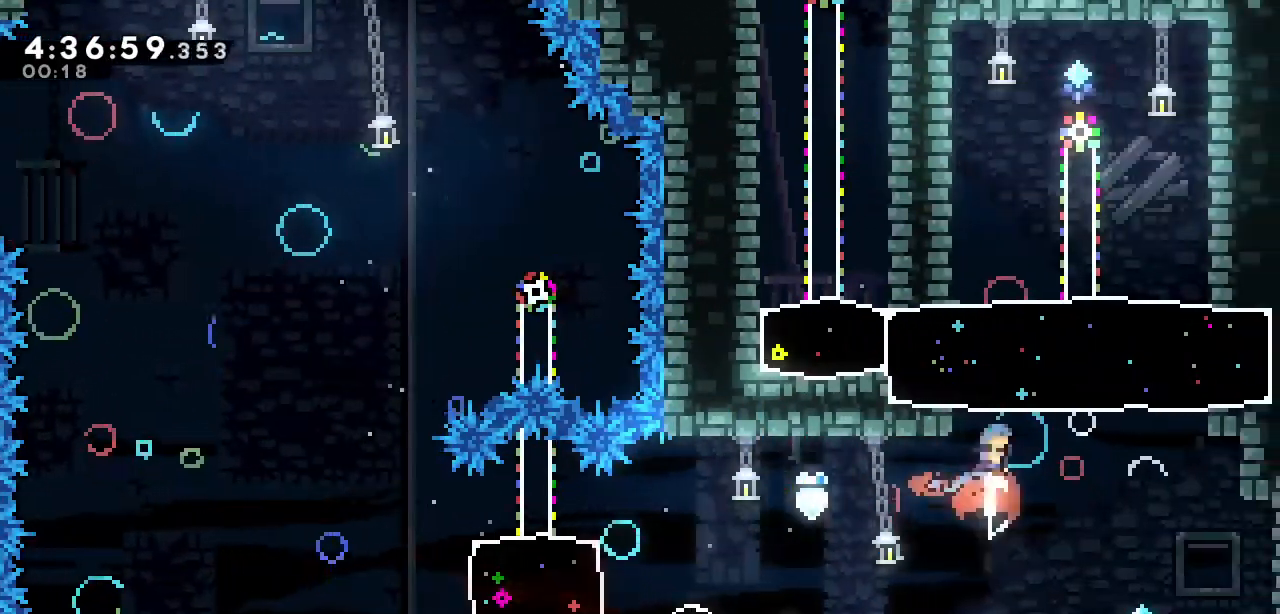
{"keys": ["d", "left"], "events": [[67, "d", "down"], [67, "s", "up"], [67, "up", "up"], [117, "left", "down"]]}
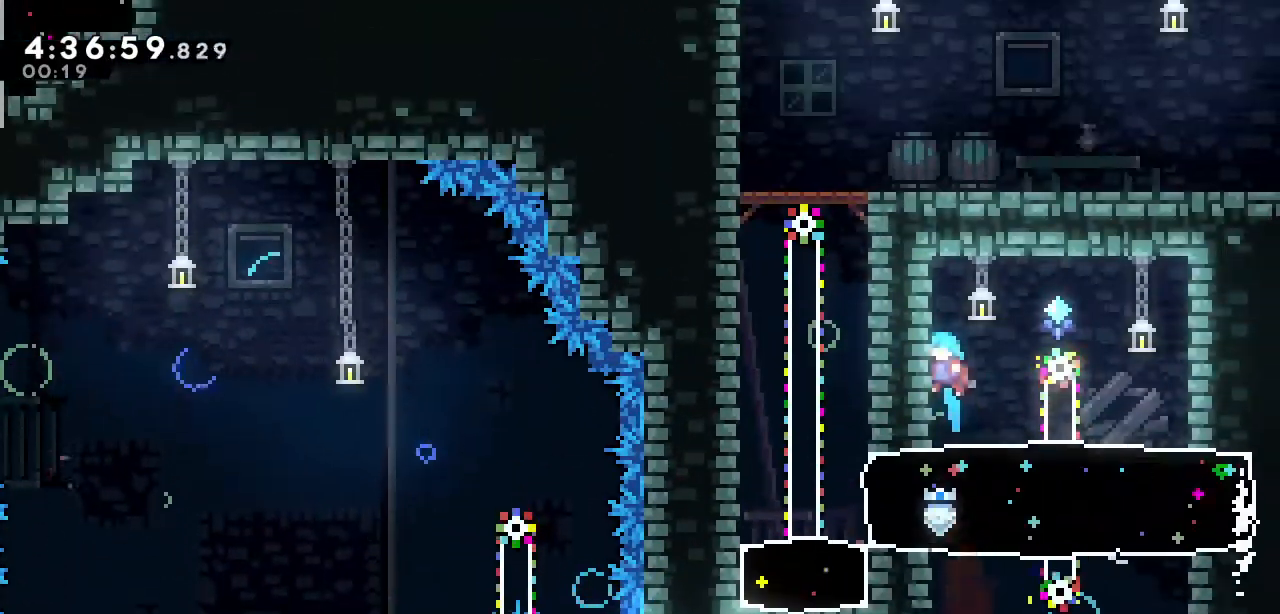
{"keys": ["down", "s"], "events": [[133, "d", "up"], [133, "left", "up"], [417, "down", "down"], [417, "s", "down"]]}
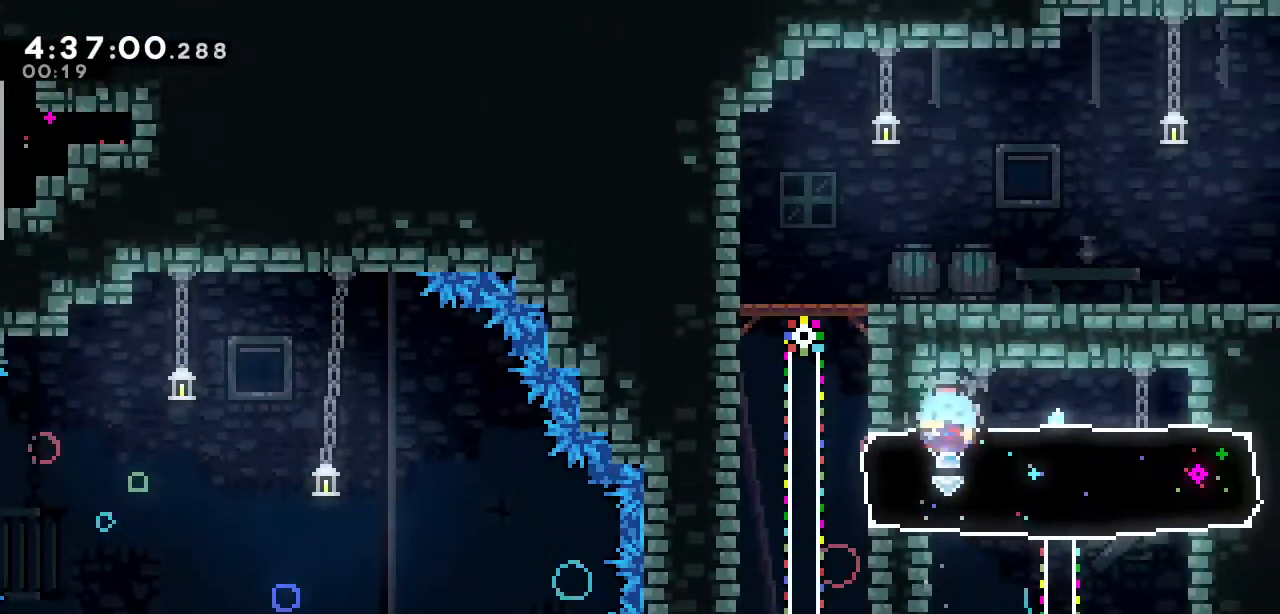
{"keys": ["d", "left"], "events": [[50, "s", "up"], [100, "d", "down"], [100, "down", "up"], [100, "left", "down"]]}
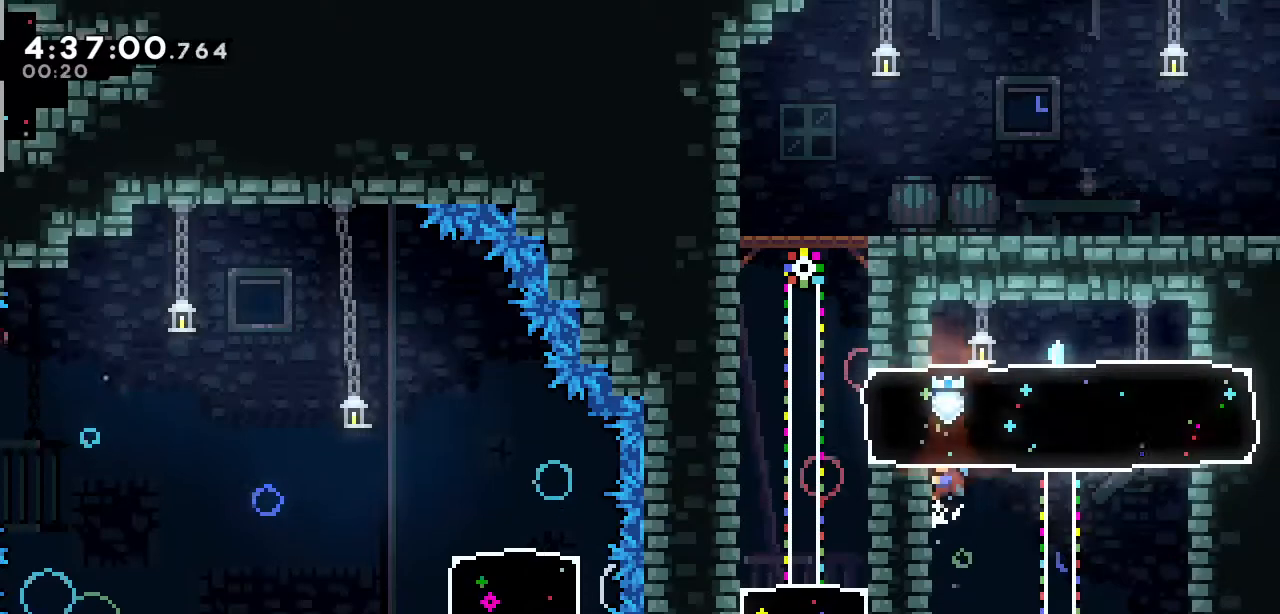
{"keys": ["d"], "events": [[67, "left", "up"]]}
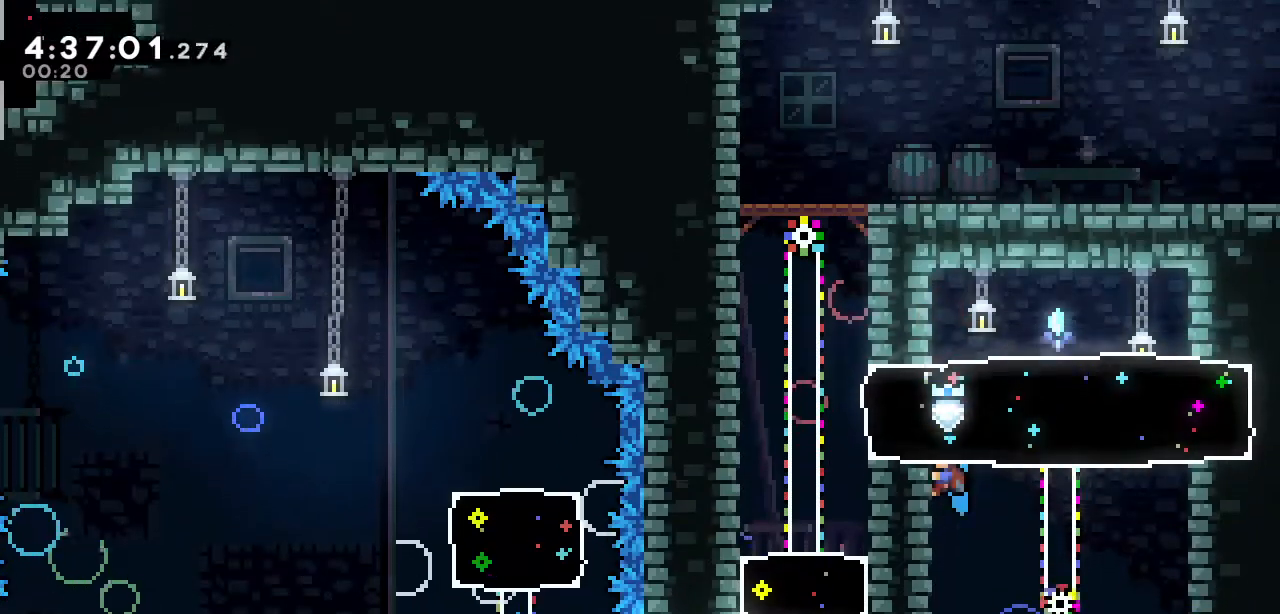
{"keys": ["d"], "events": []}
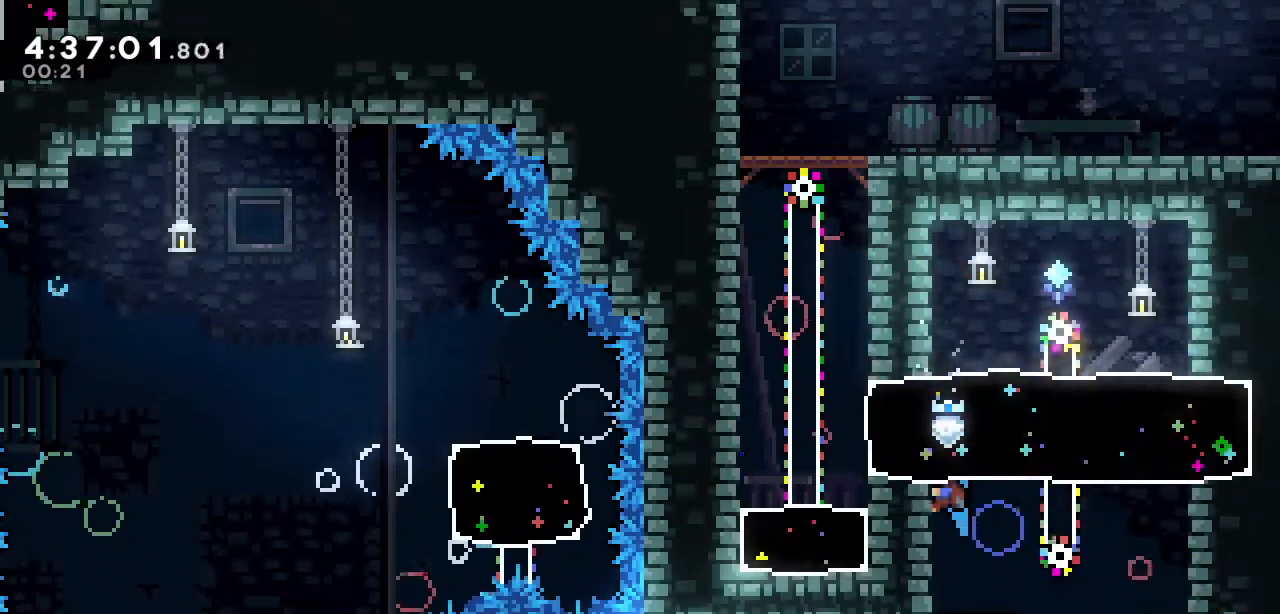
{"keys": ["d"], "events": []}
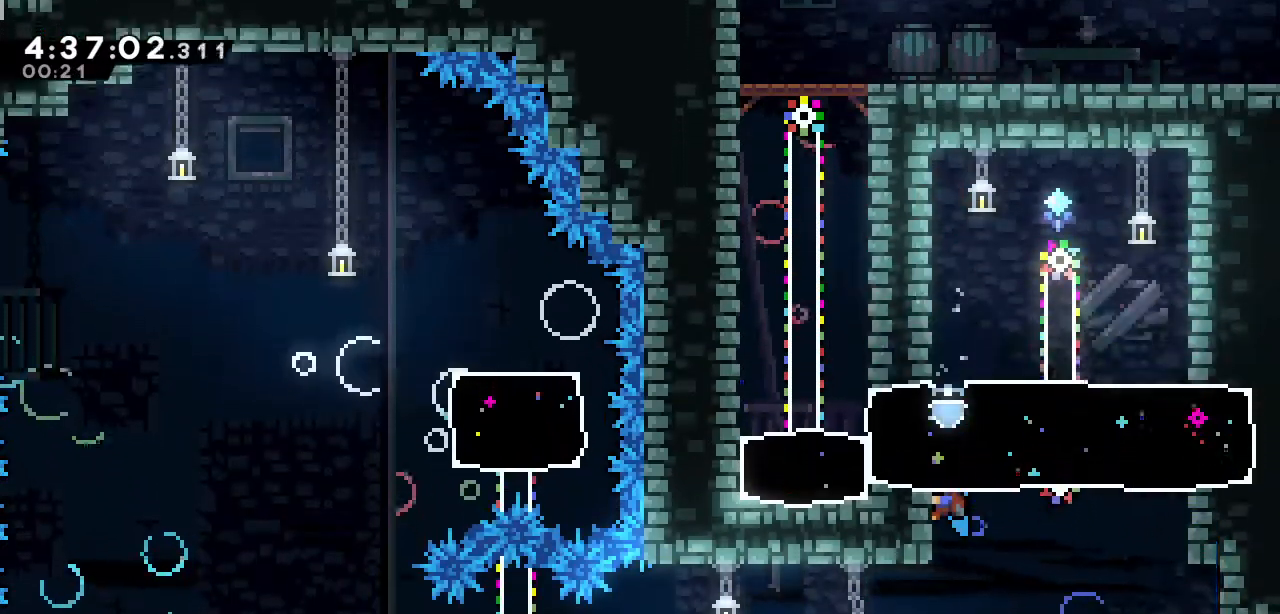
{"keys": ["a"], "events": [[433, "d", "up"], [483, "a", "down"]]}
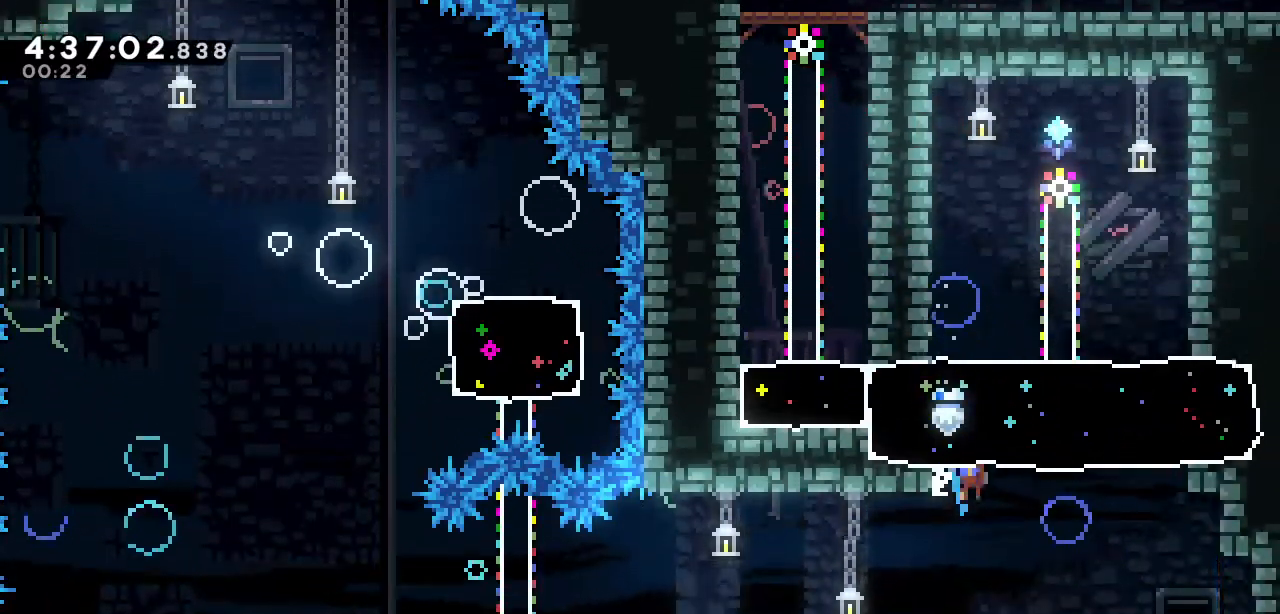
{"keys": ["up"], "events": [[83, "left", "down"], [83, "up", "down"], [133, "s", "down"], [167, "a", "up"], [267, "s", "up"], [500, "left", "up"]]}
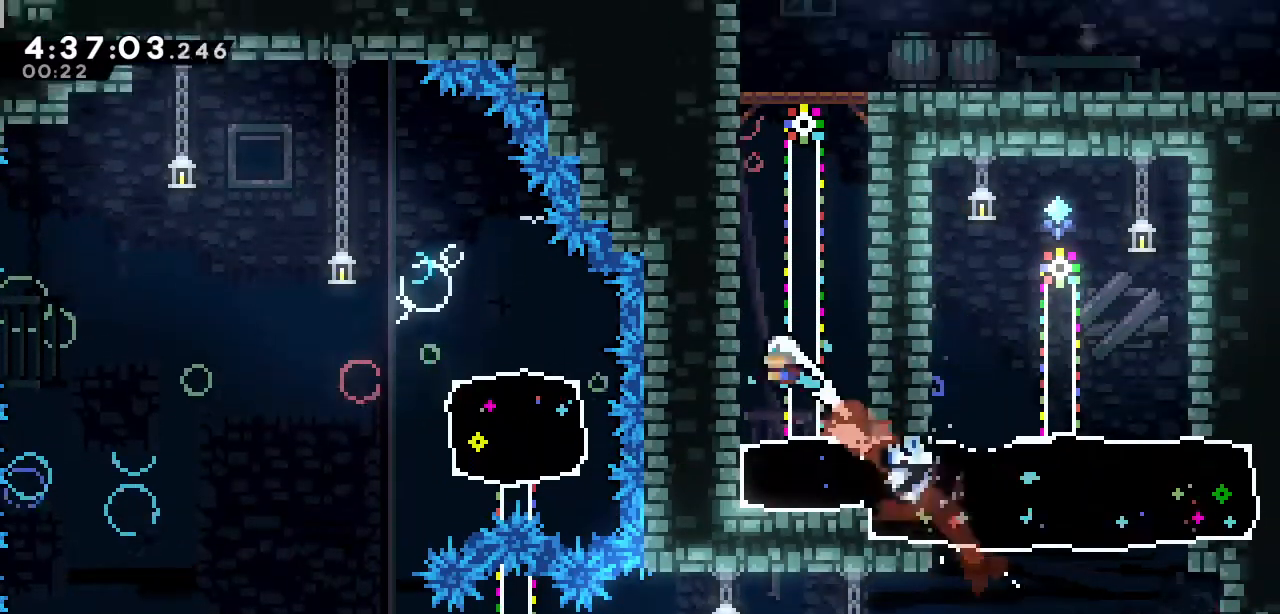
{"keys": ["right", "up"], "events": [[150, "s", "down"], [283, "s", "up"], [433, "right", "down"]]}
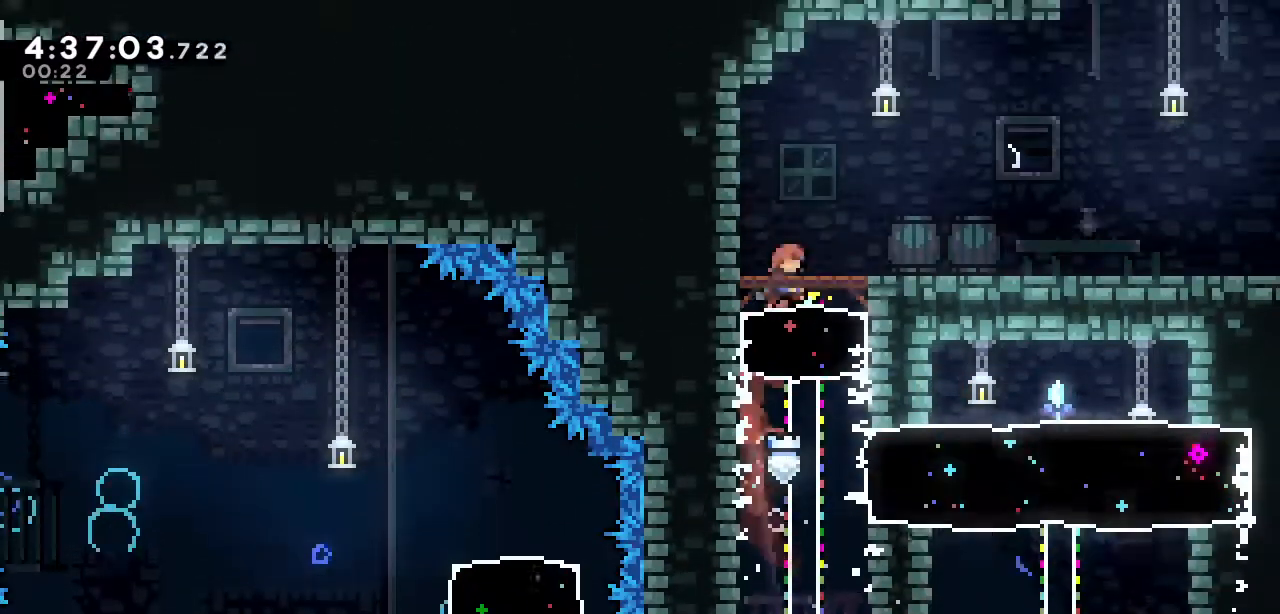
{"keys": ["right"], "events": [[167, "up", "up"], [350, "s", "down"], [483, "s", "up"]]}
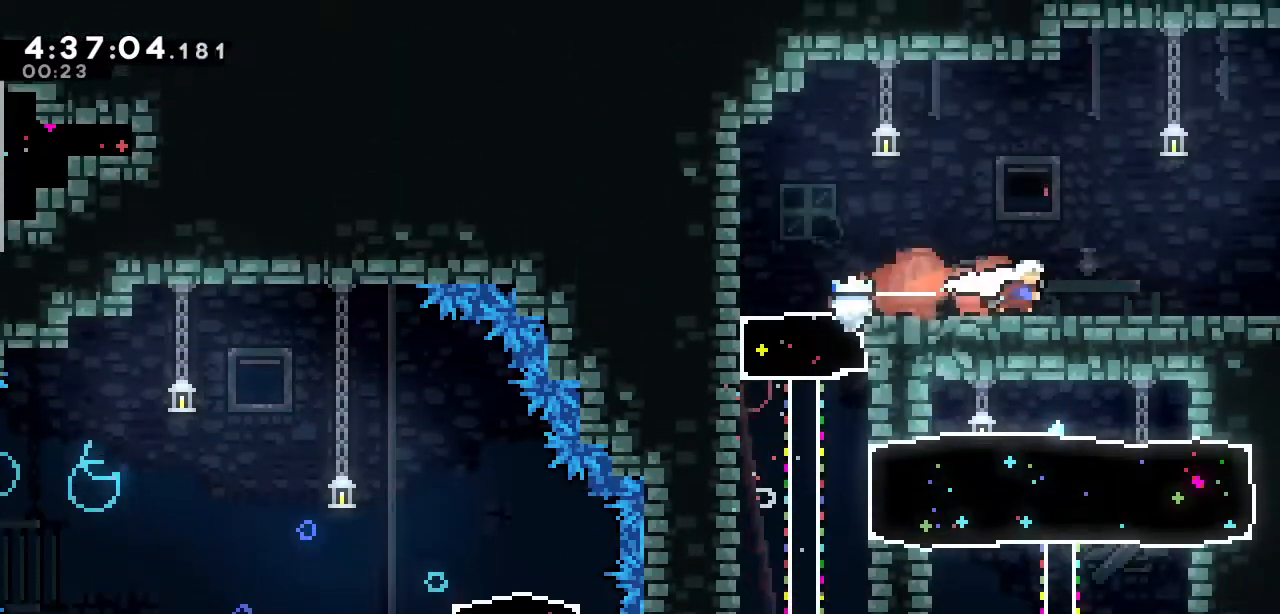
{"keys": ["right"], "events": [[133, "s", "down"], [267, "s", "up"]]}
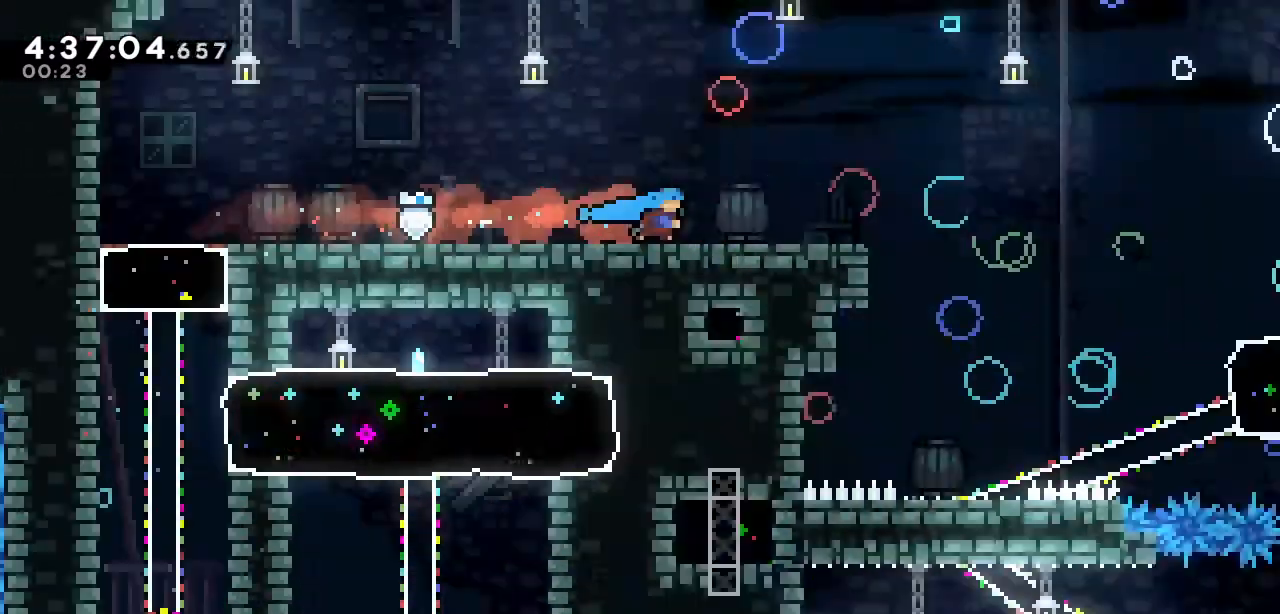
{"keys": ["right"], "events": []}
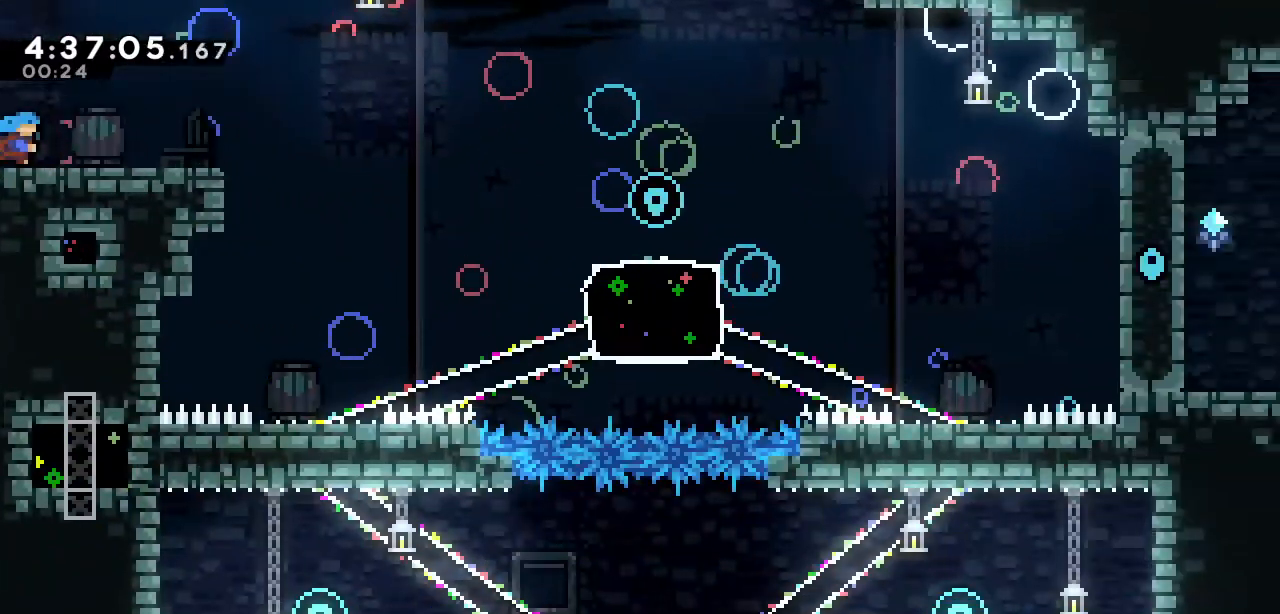
{"keys": ["right"], "events": [[400, "a", "down"], [483, "a", "up"]]}
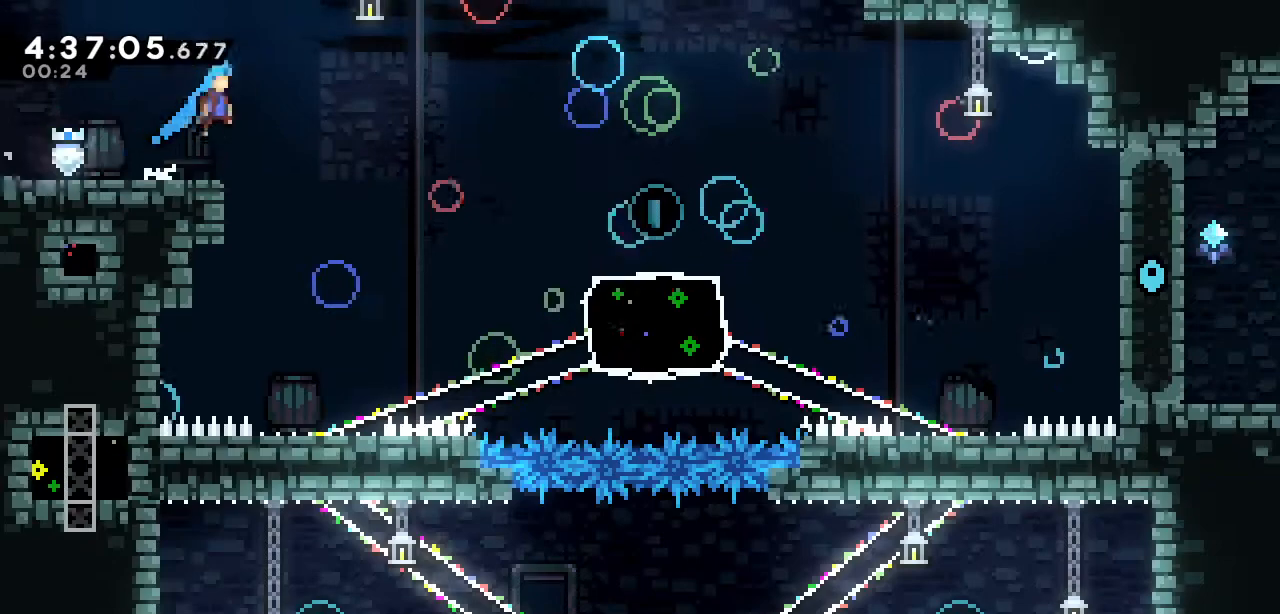
{"keys": ["right", "s", "up"], "events": [[217, "up", "down"], [417, "s", "down"]]}
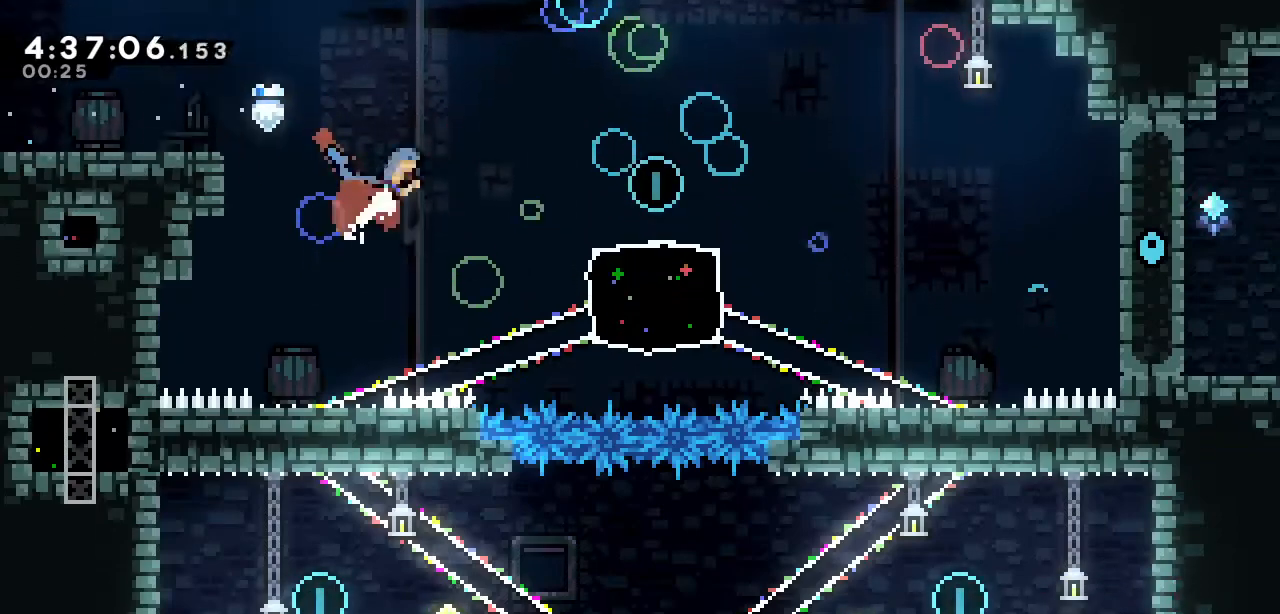
{"keys": ["right", "up"], "events": [[50, "s", "up"]]}
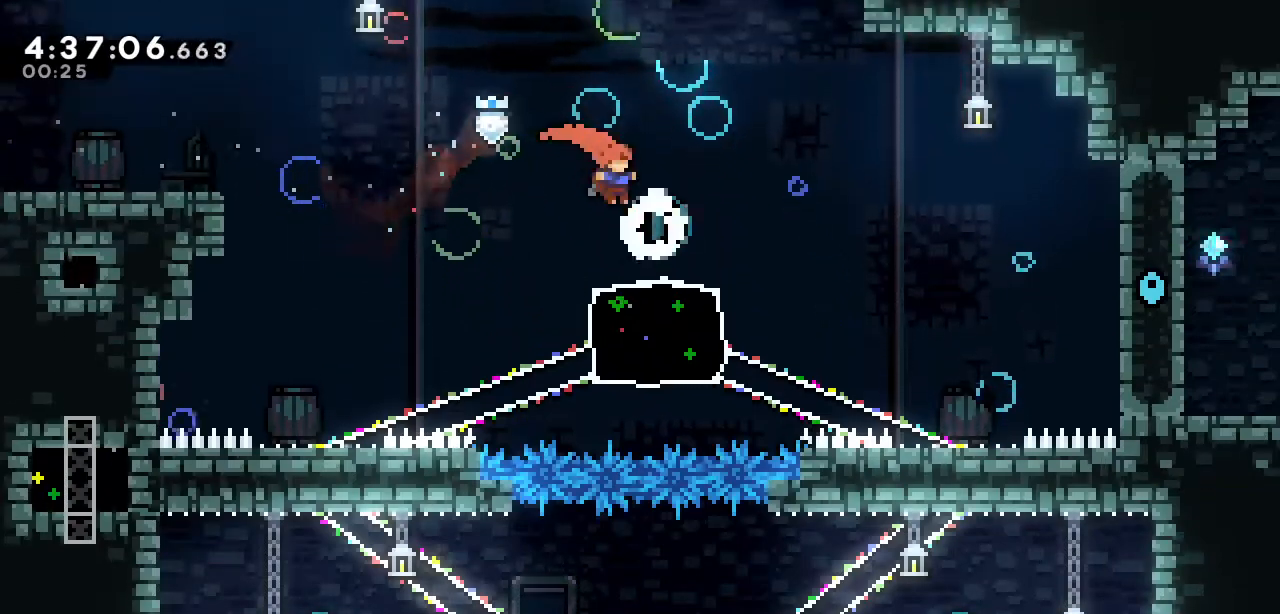
{"keys": ["left", "up"], "events": [[17, "right", "up"], [17, "up", "up"], [117, "left", "down"], [117, "up", "down"], [167, "a", "down"], [200, "s", "down"], [350, "a", "up"], [350, "s", "up"]]}
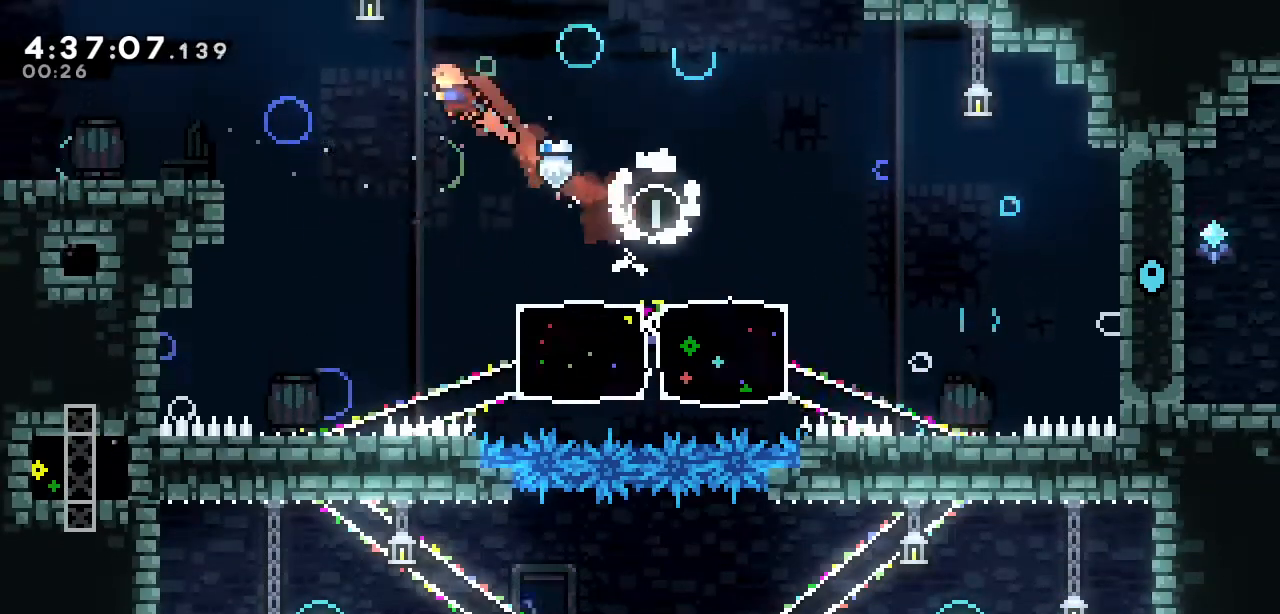
{"keys": [], "events": [[367, "left", "up"], [367, "up", "up"]]}
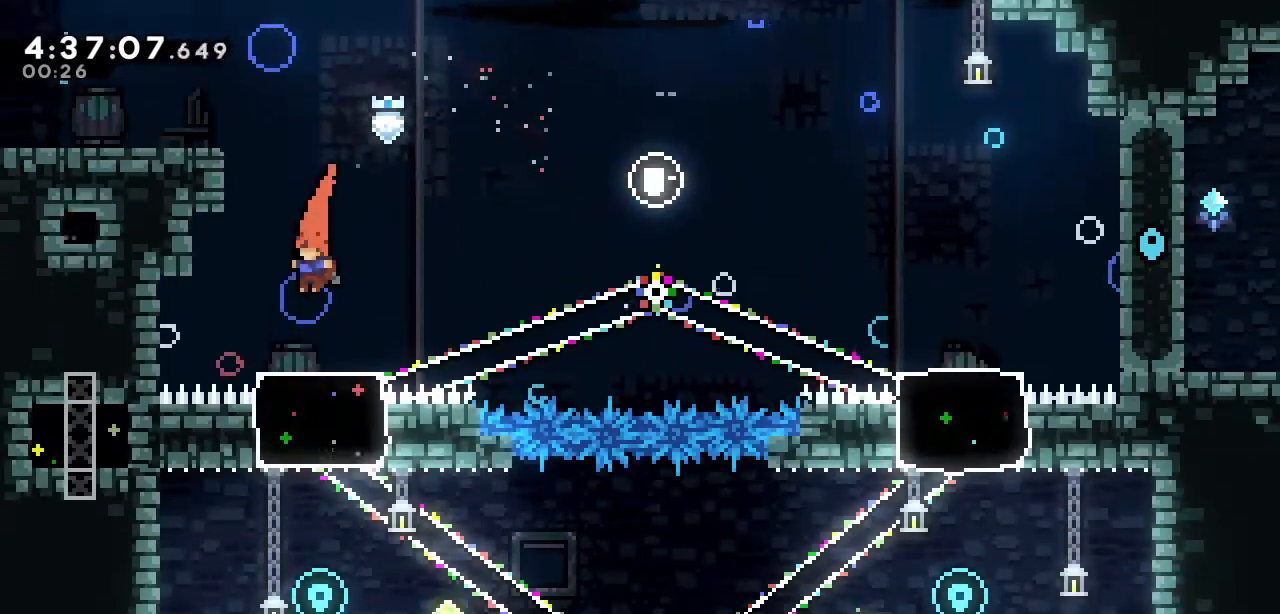
{"keys": [], "events": [[50, "left", "down"], [150, "left", "up"], [233, "down", "down"], [283, "s", "down"], [433, "s", "up"], [483, "down", "up"]]}